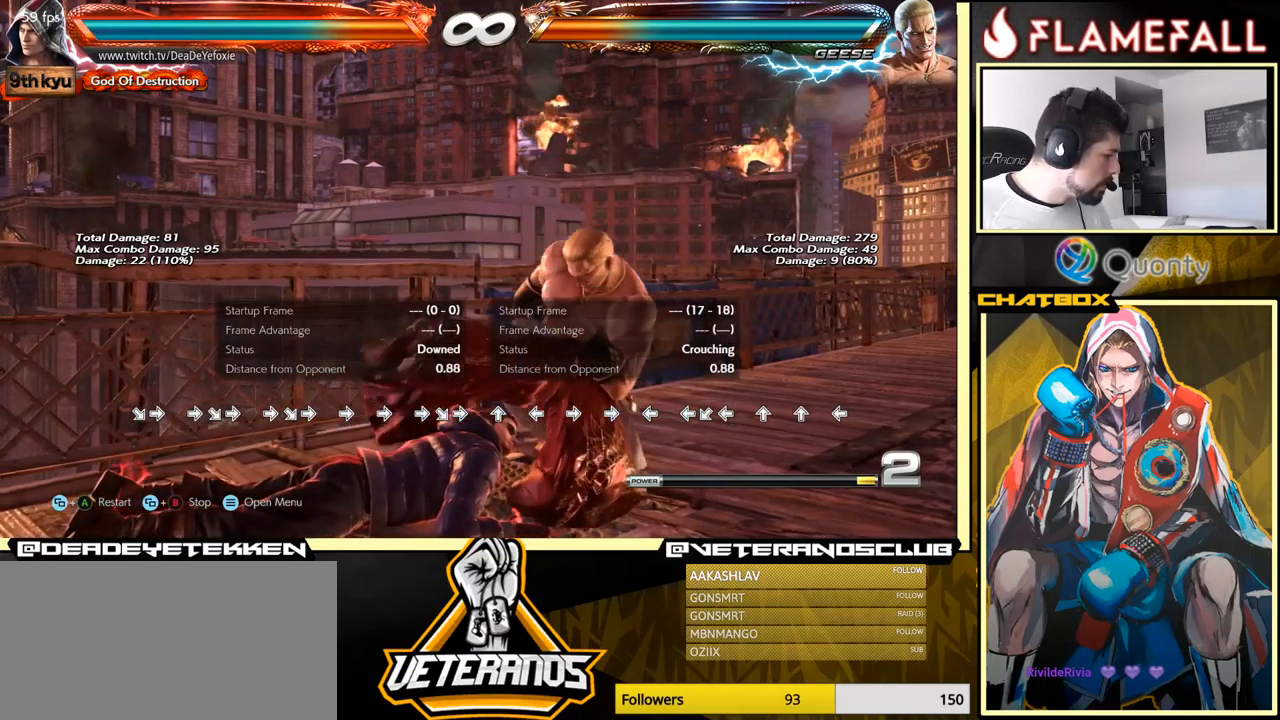
Gameplay with a controller (arcade stick); each line is a JSON object with the inputs held at the frame after it. "events" lists button and stick changes between this image and that frame as [ms after this image, input, new state], when the widget could be followed in between. Not read: L3 R3.
{"buttons": ["START"], "left_stick": "center", "events": [[400, "START", "down"]]}
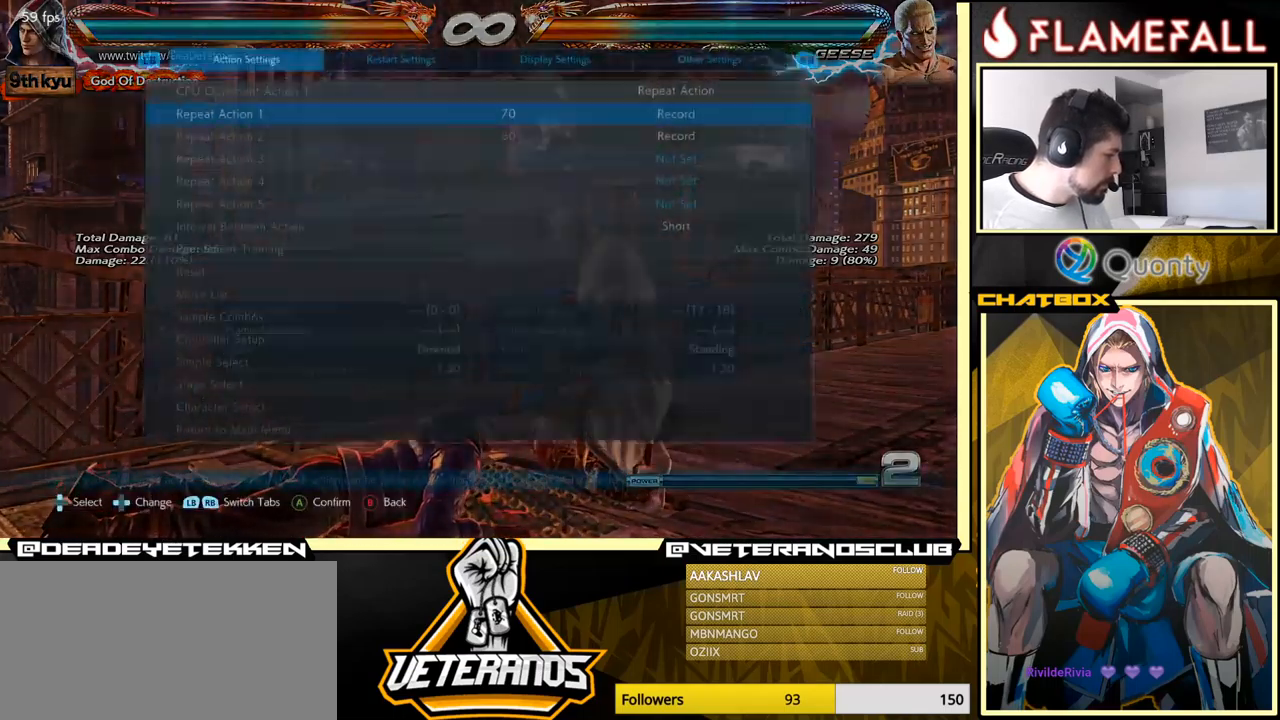
{"buttons": [], "left_stick": "center", "events": [[100, "START", "up"]]}
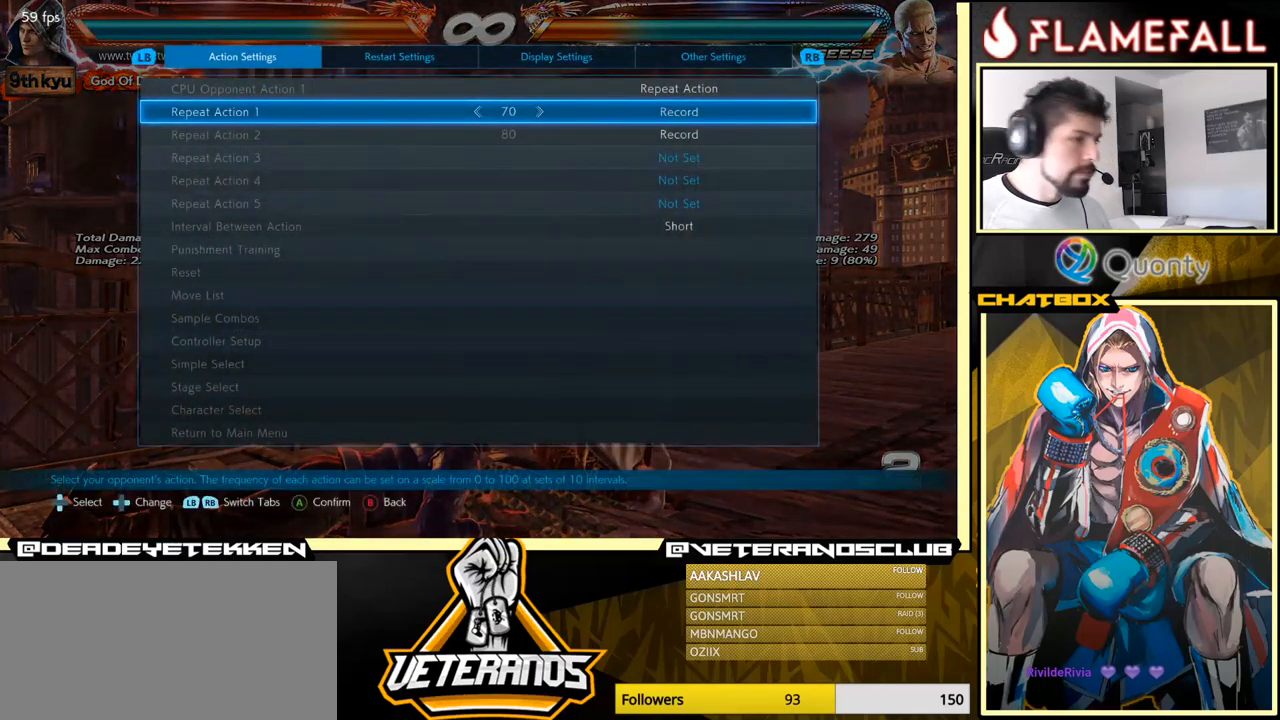
{"buttons": ["B"], "left_stick": "center", "events": [[450, "B", "down"]]}
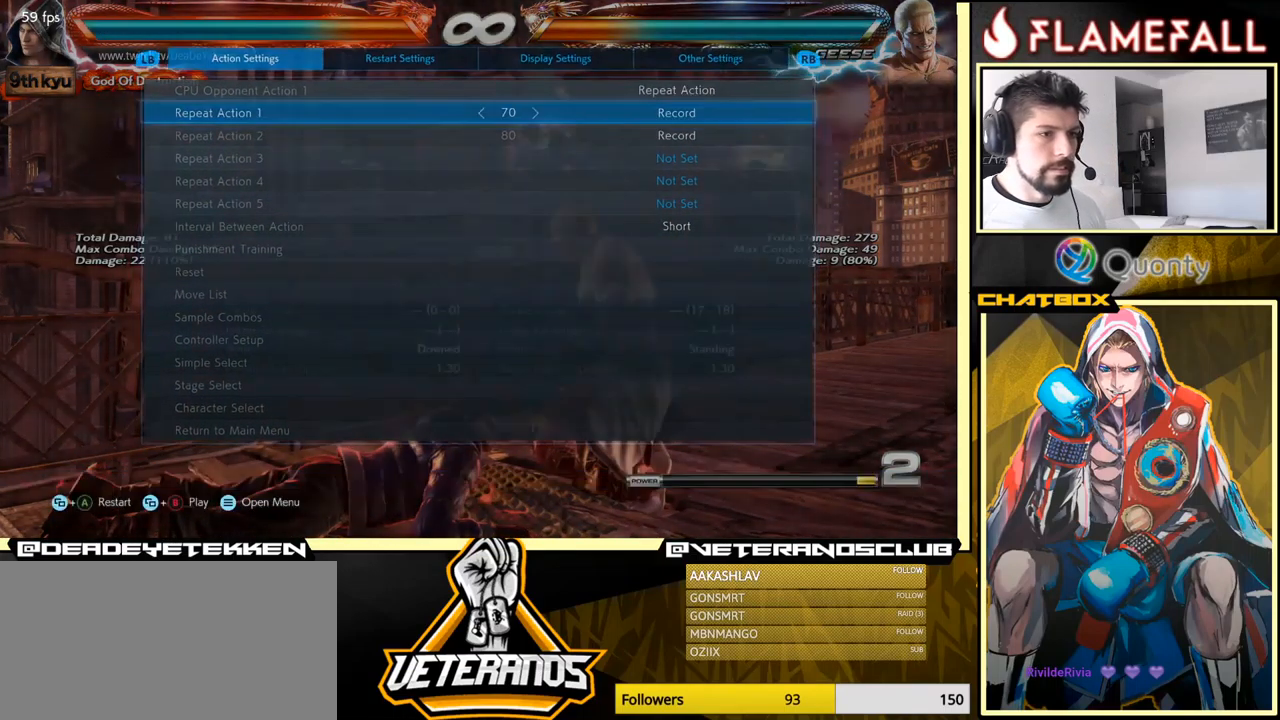
{"buttons": [], "left_stick": "up", "events": [[84, "B", "up"], [417, "left_stick", "up"]]}
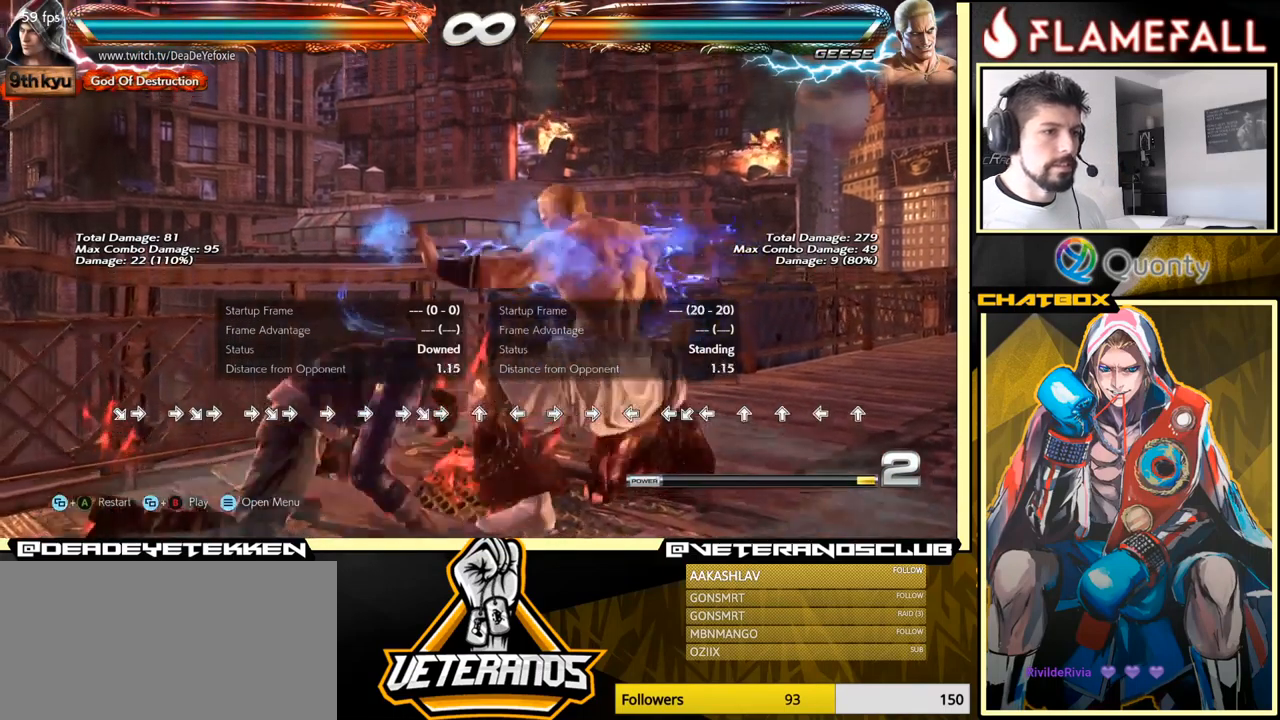
{"buttons": [], "left_stick": "center", "events": [[100, "left_stick", "center"]]}
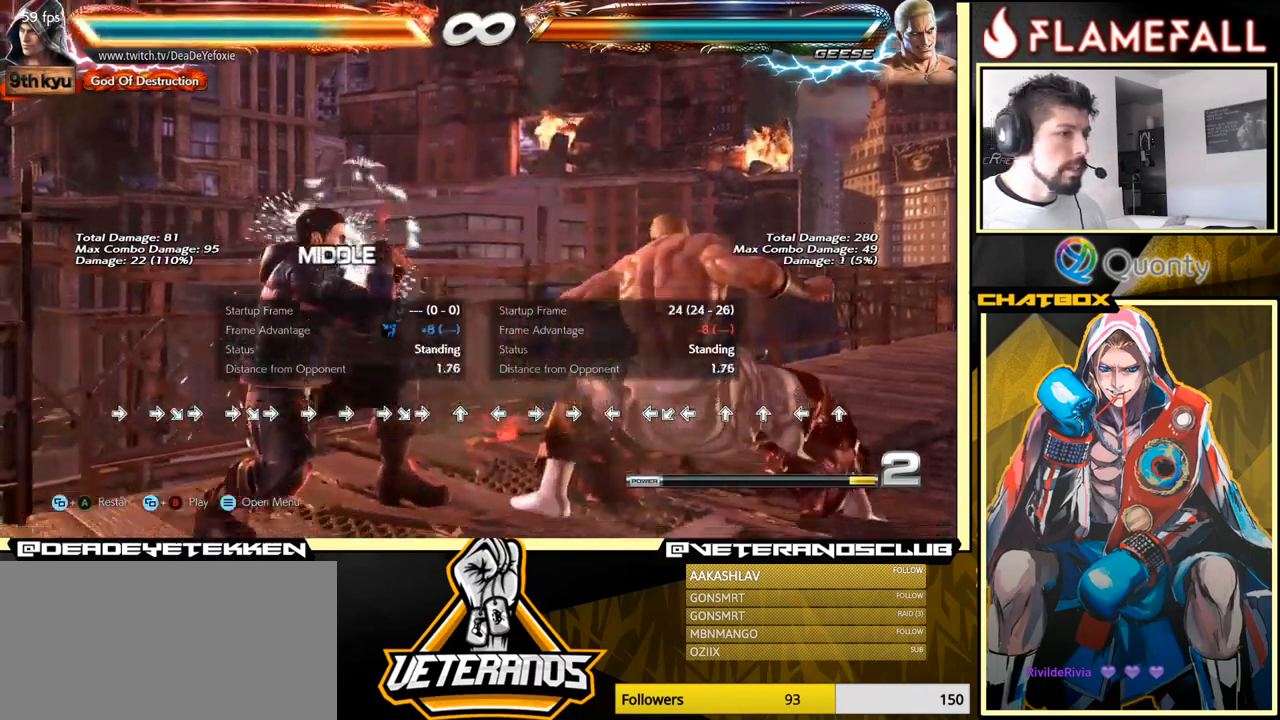
{"buttons": [], "left_stick": "center", "events": [[267, "X", "down"], [334, "X", "up"]]}
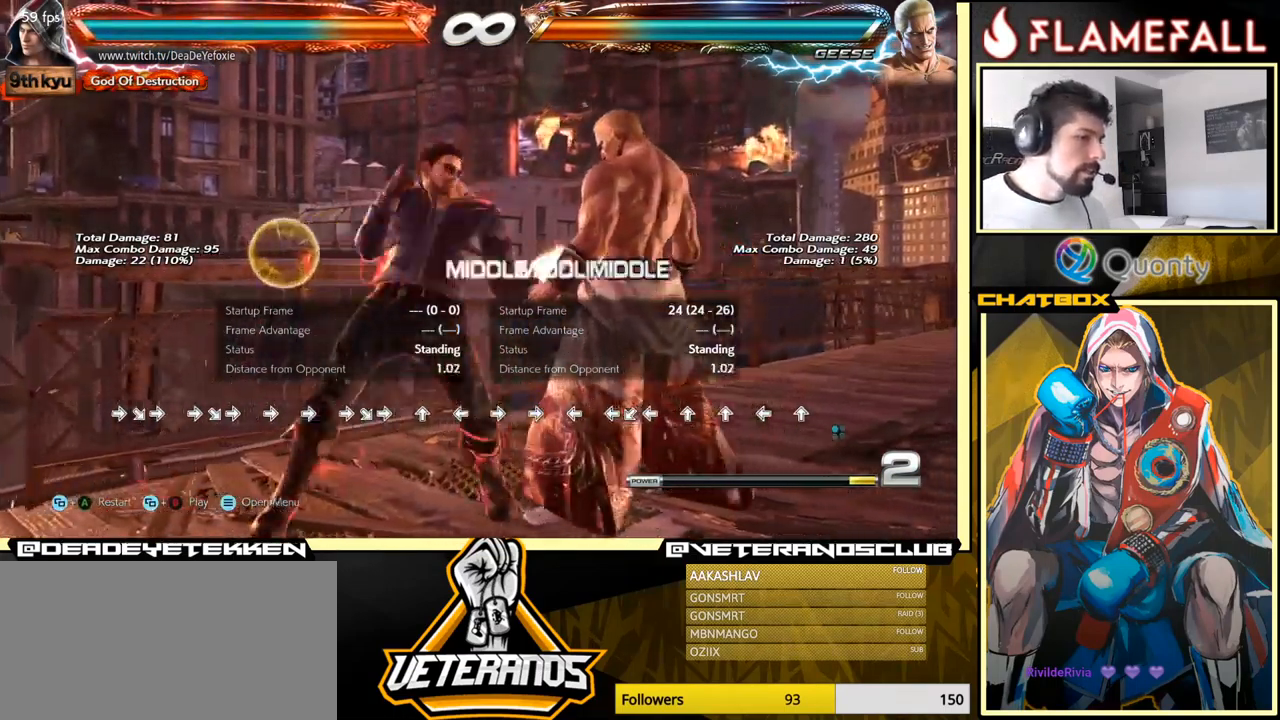
{"buttons": ["Y"], "left_stick": "right", "events": [[217, "left_stick", "left"], [267, "left_stick", "down"], [334, "left_stick", "right"], [350, "Y", "down"]]}
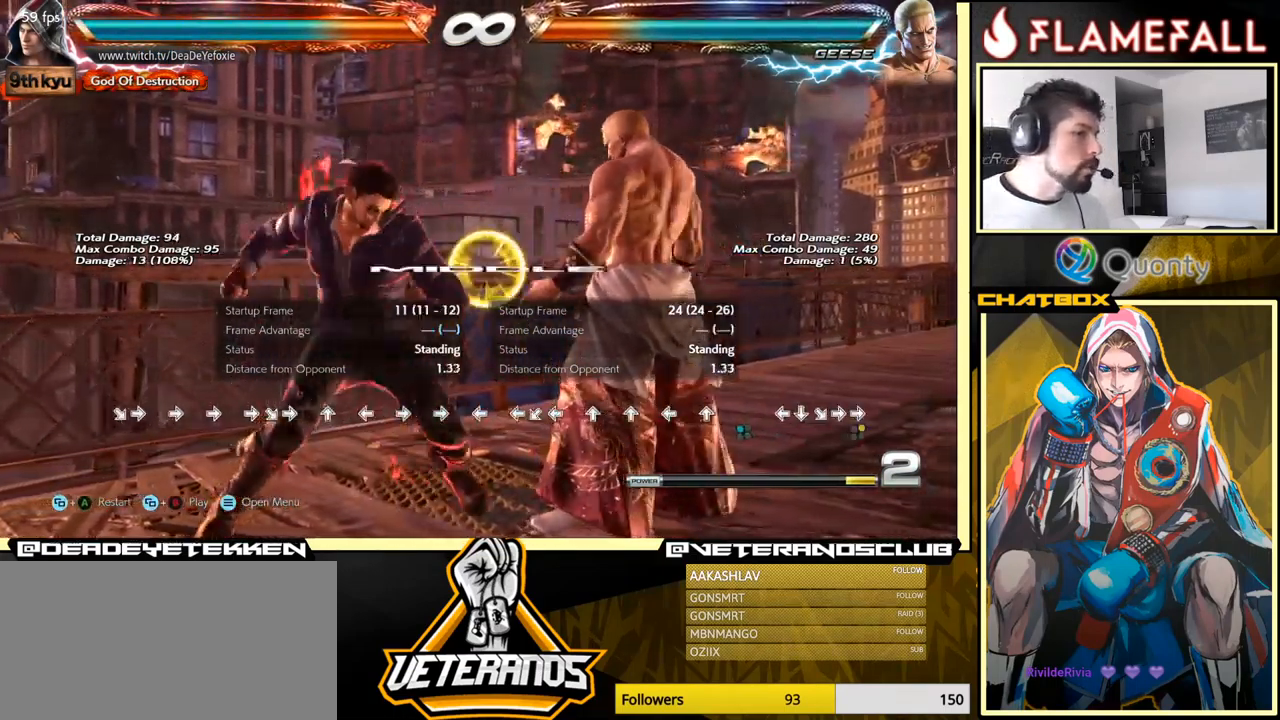
{"buttons": [], "left_stick": "right", "events": [[50, "Y", "up"]]}
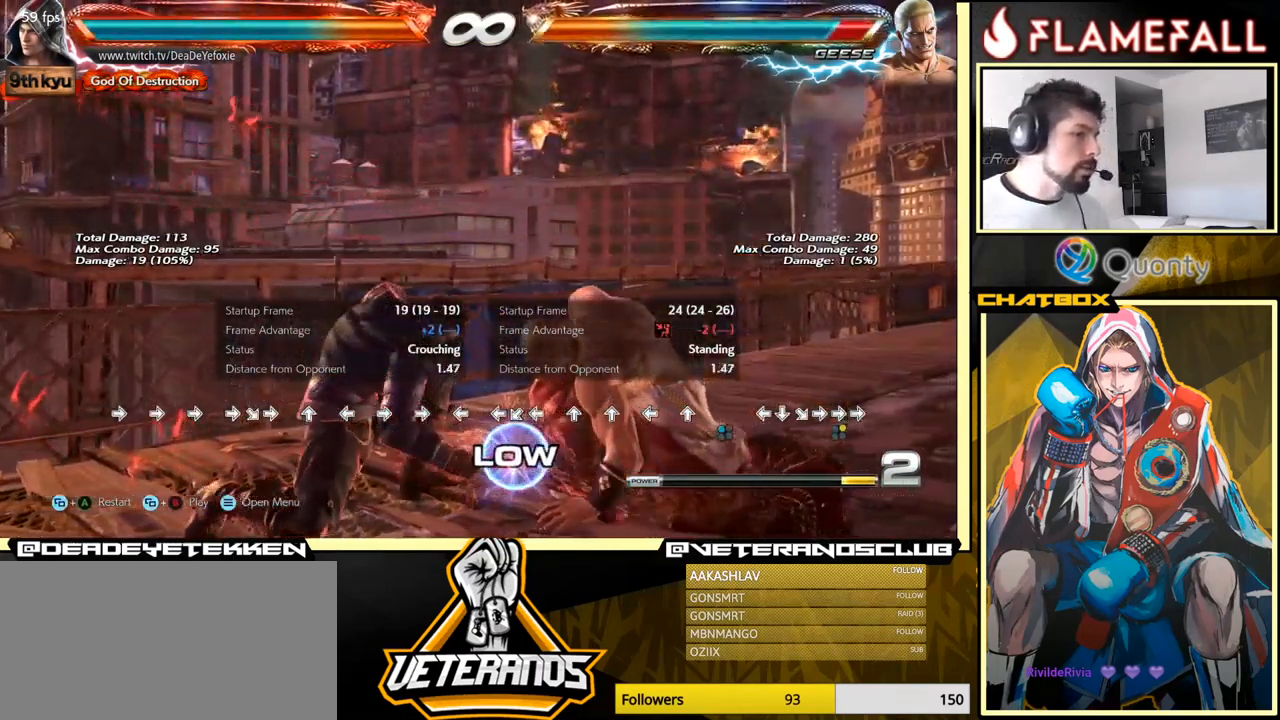
{"buttons": [], "left_stick": "center", "events": [[217, "X", "down"], [300, "X", "up"], [316, "Y", "down"], [400, "Y", "up"], [433, "left_stick", "center"]]}
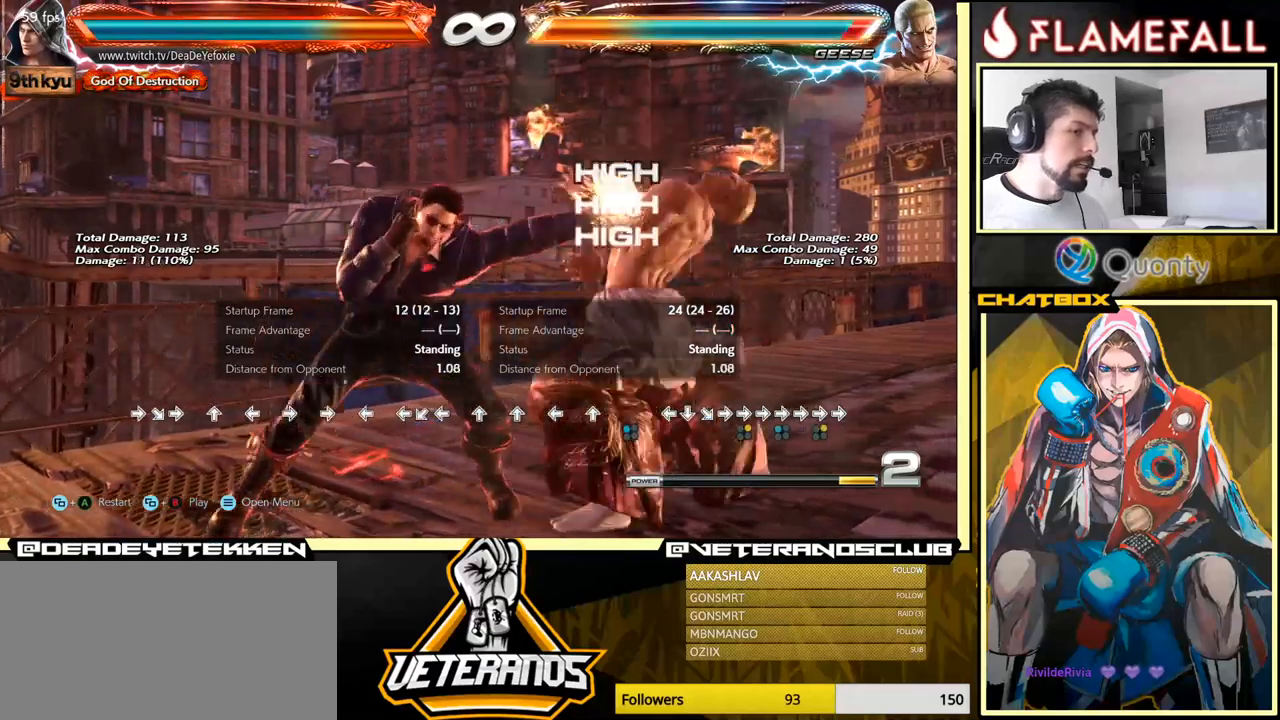
{"buttons": [], "left_stick": "center", "events": []}
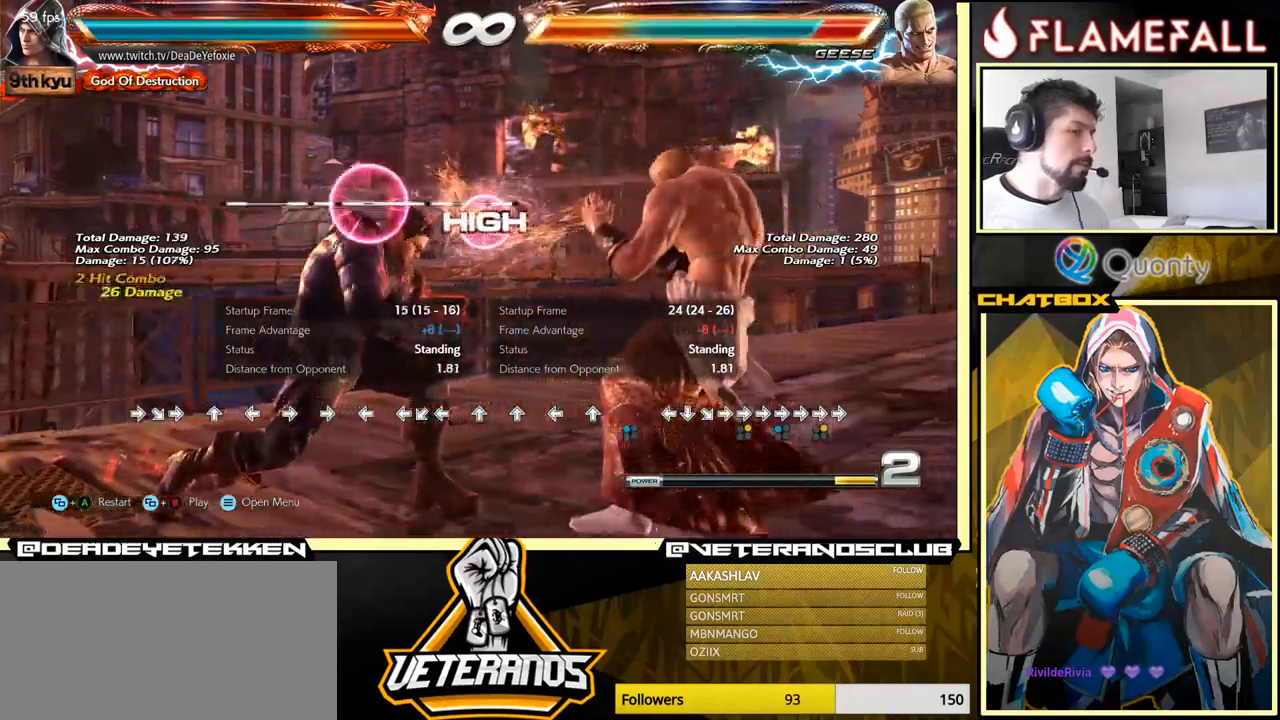
{"buttons": [], "left_stick": "center", "events": [[34, "left_stick", "down-left"], [150, "X", "down"], [200, "X", "up"], [200, "left_stick", "center"]]}
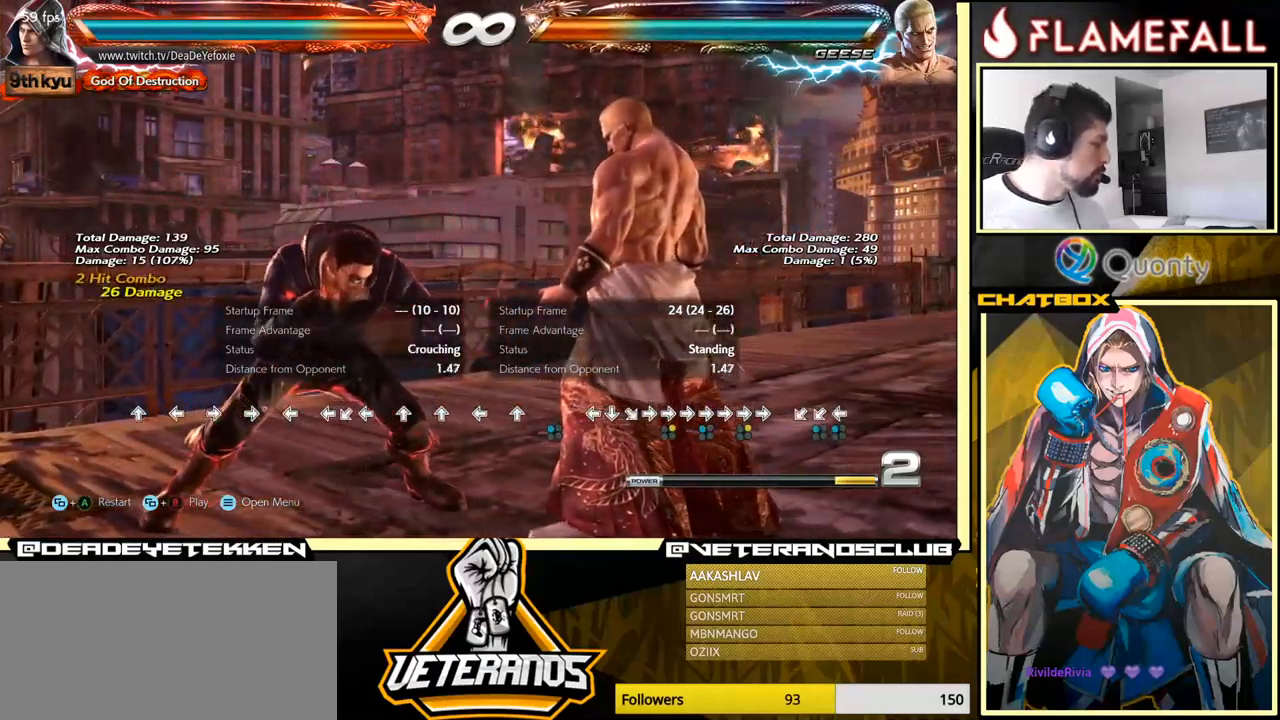
{"buttons": [], "left_stick": "center", "events": [[267, "left_stick", "down"], [367, "left_stick", "center"]]}
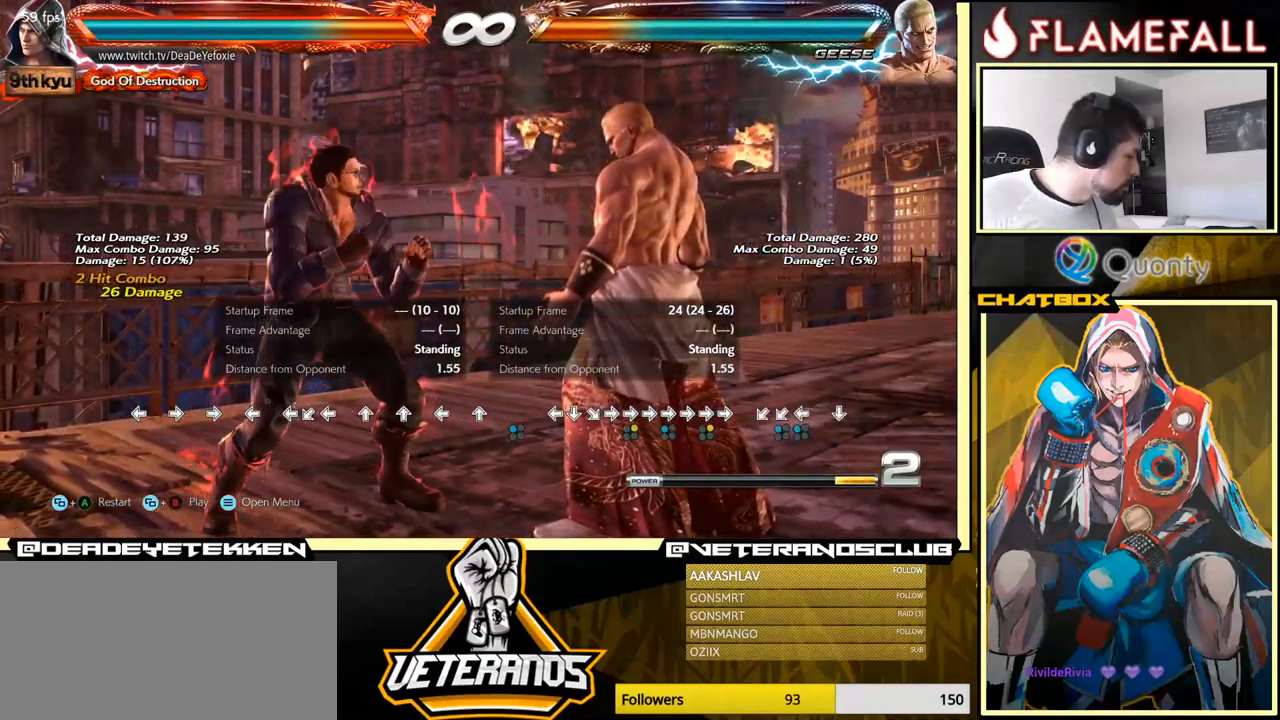
{"buttons": [], "left_stick": "center", "events": []}
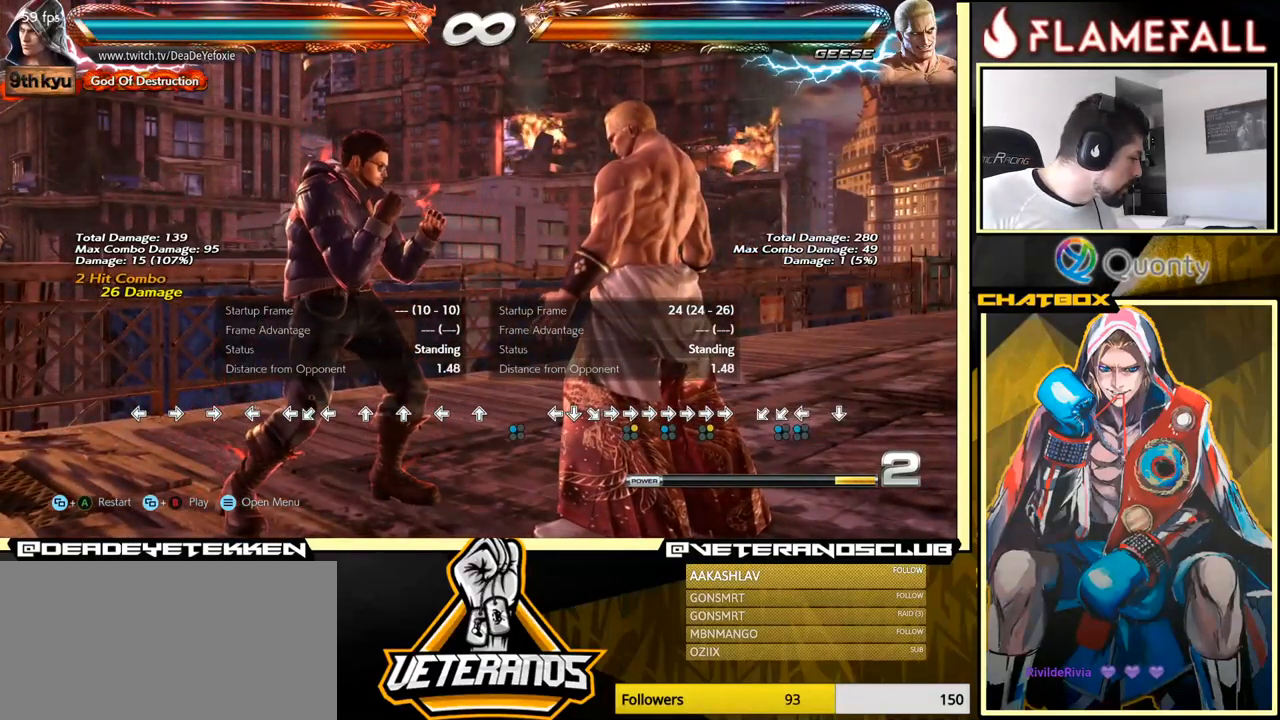
{"buttons": [], "left_stick": "center", "events": [[100, "left_stick", "down"], [250, "left_stick", "center"], [300, "left_stick", "left"], [434, "left_stick", "center"]]}
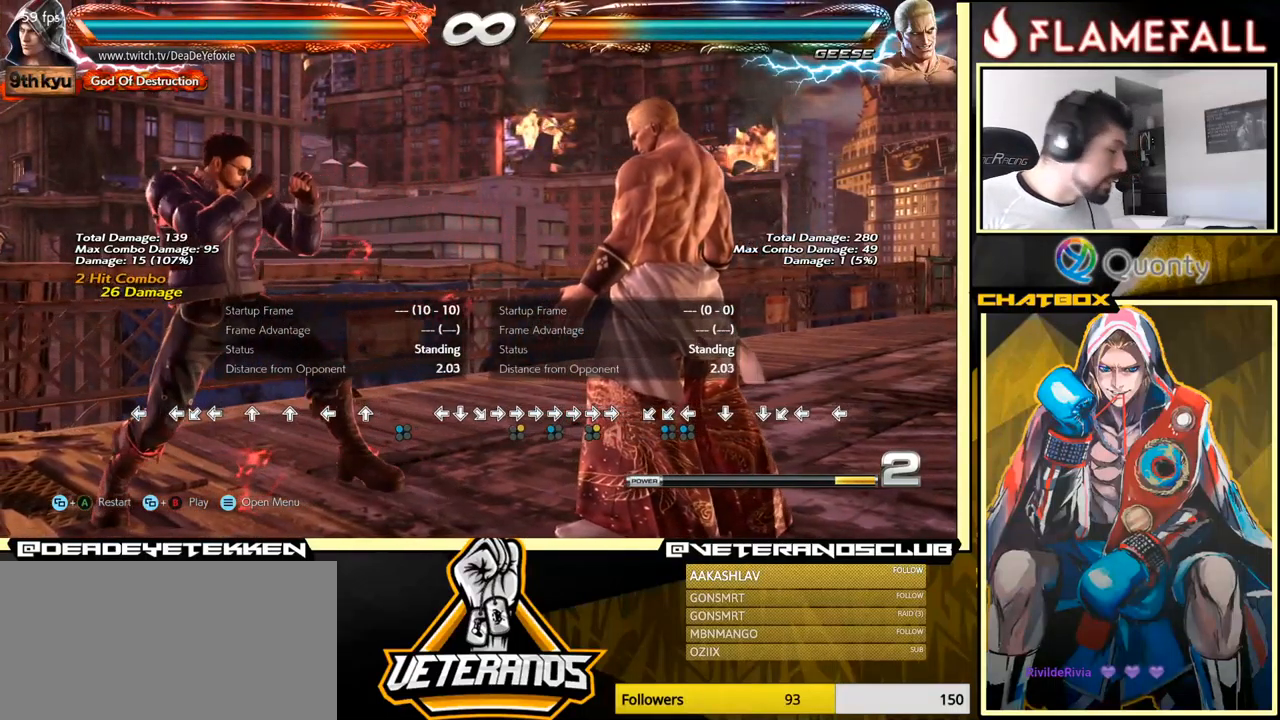
{"buttons": [], "left_stick": "center", "events": []}
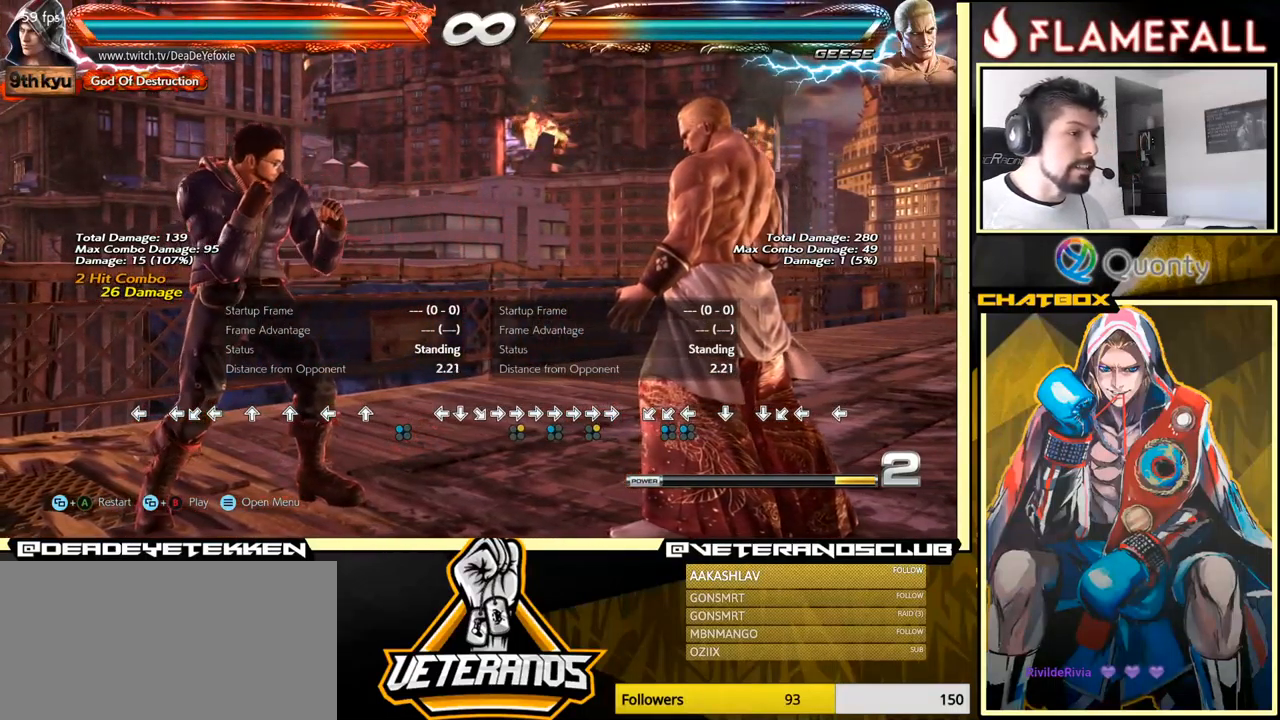
{"buttons": [], "left_stick": "right", "events": [[250, "left_stick", "down"], [367, "left_stick", "center"], [484, "left_stick", "right"]]}
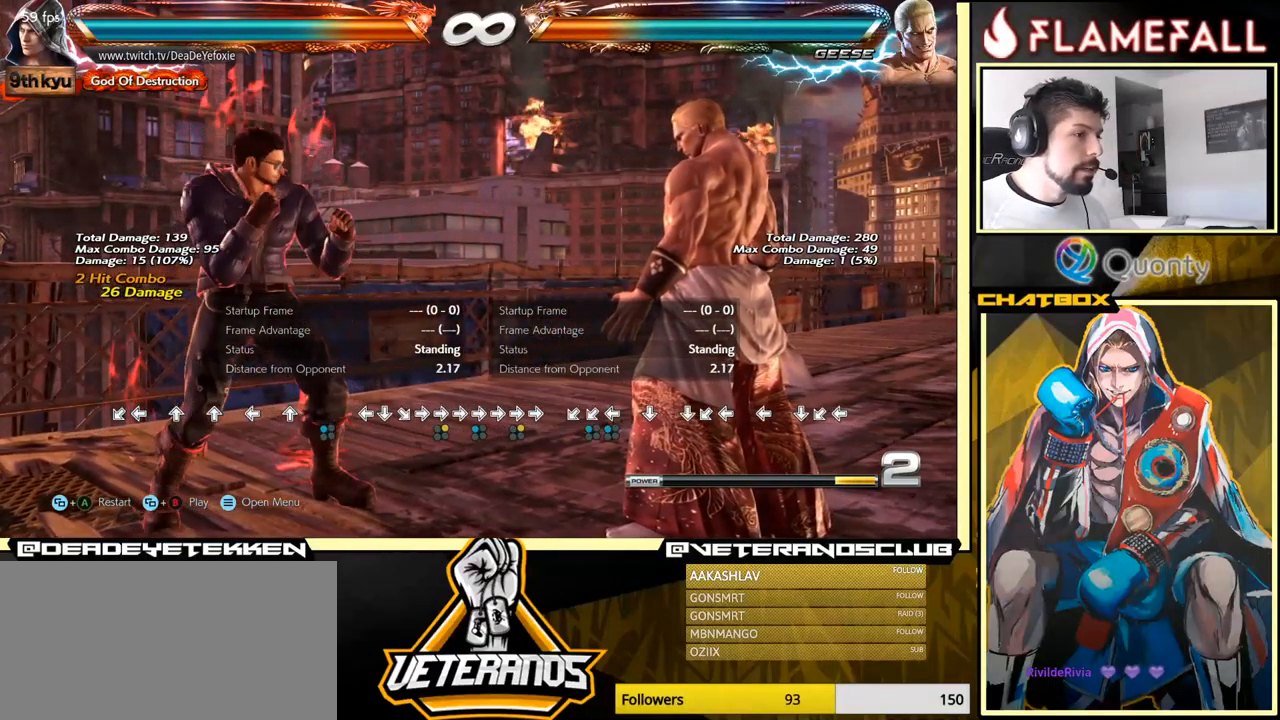
{"buttons": [], "left_stick": "left", "events": [[50, "left_stick", "center"], [117, "left_stick", "right"], [284, "left_stick", "left"], [400, "left_stick", "center"], [450, "left_stick", "left"]]}
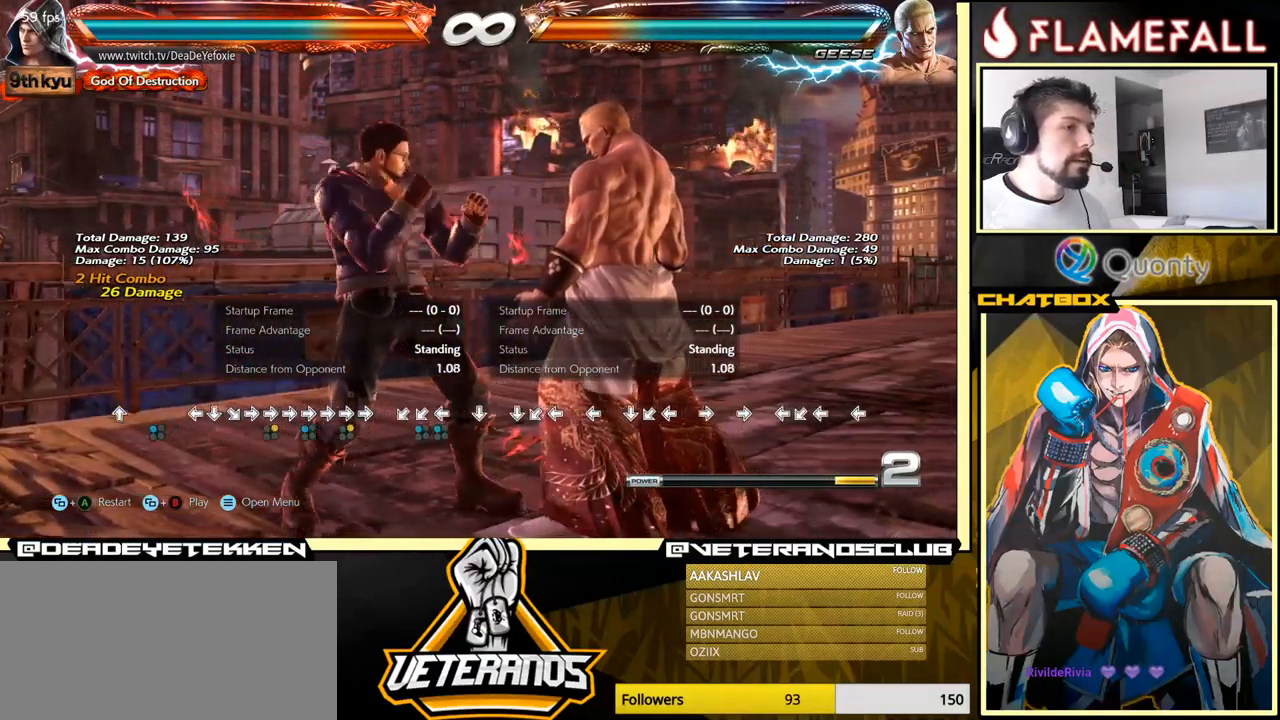
{"buttons": [], "left_stick": "left", "events": [[100, "left_stick", "down"], [200, "left_stick", "center"], [250, "left_stick", "left"]]}
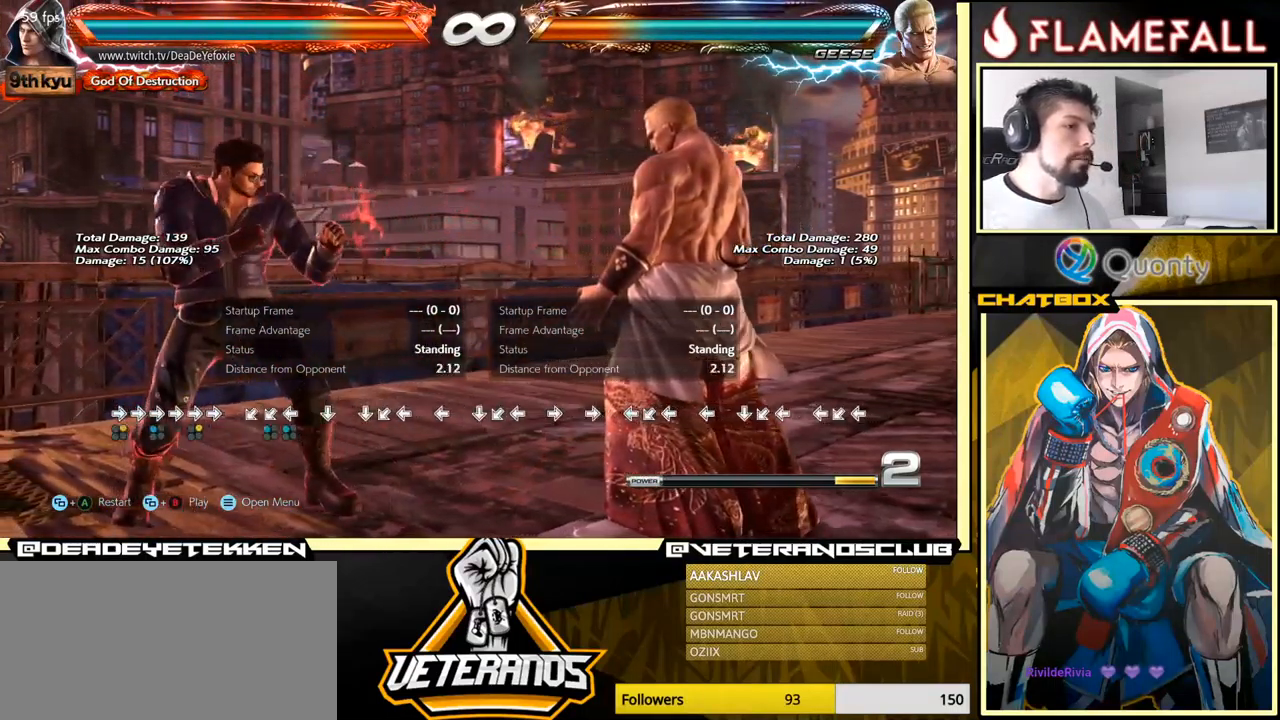
{"buttons": [], "left_stick": "left", "events": [[67, "left_stick", "center"], [117, "left_stick", "right"], [184, "left_stick", "center"], [250, "left_stick", "right"], [401, "left_stick", "left"]]}
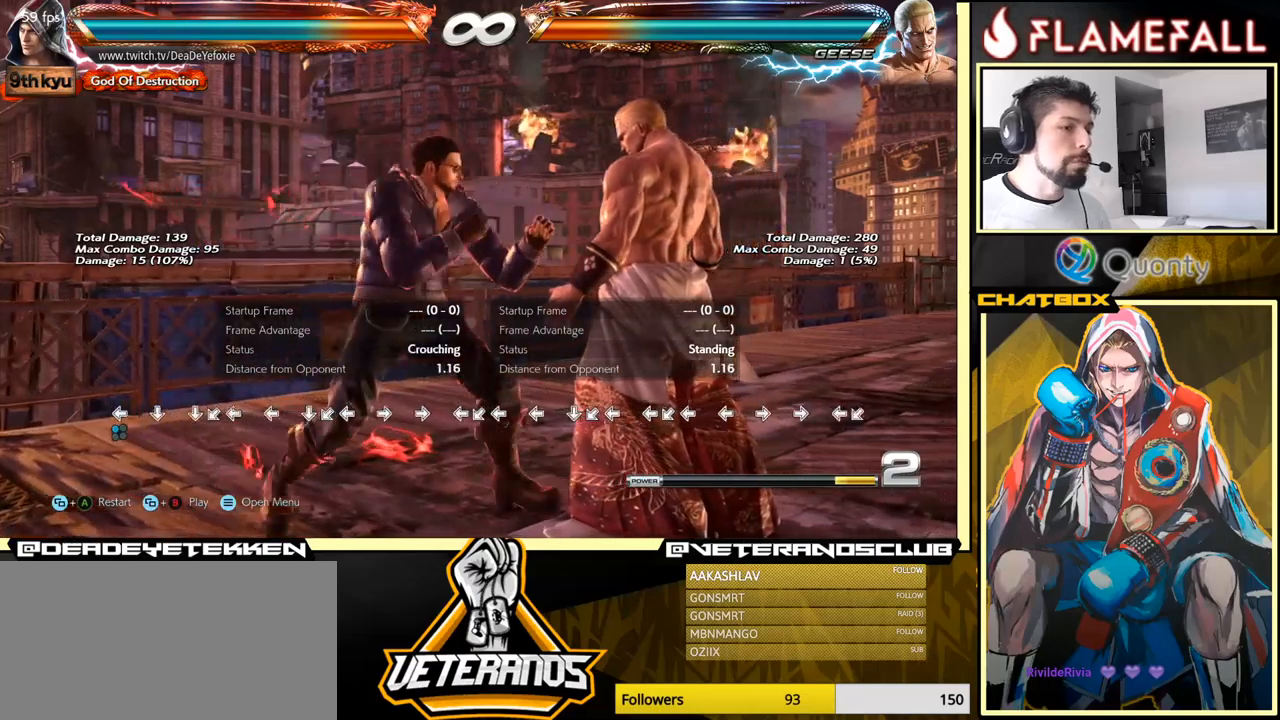
{"buttons": [], "left_stick": "right", "events": [[17, "left_stick", "center"], [67, "left_stick", "left"], [217, "left_stick", "down-left"], [350, "left_stick", "left"], [433, "left_stick", "center"], [483, "left_stick", "right"]]}
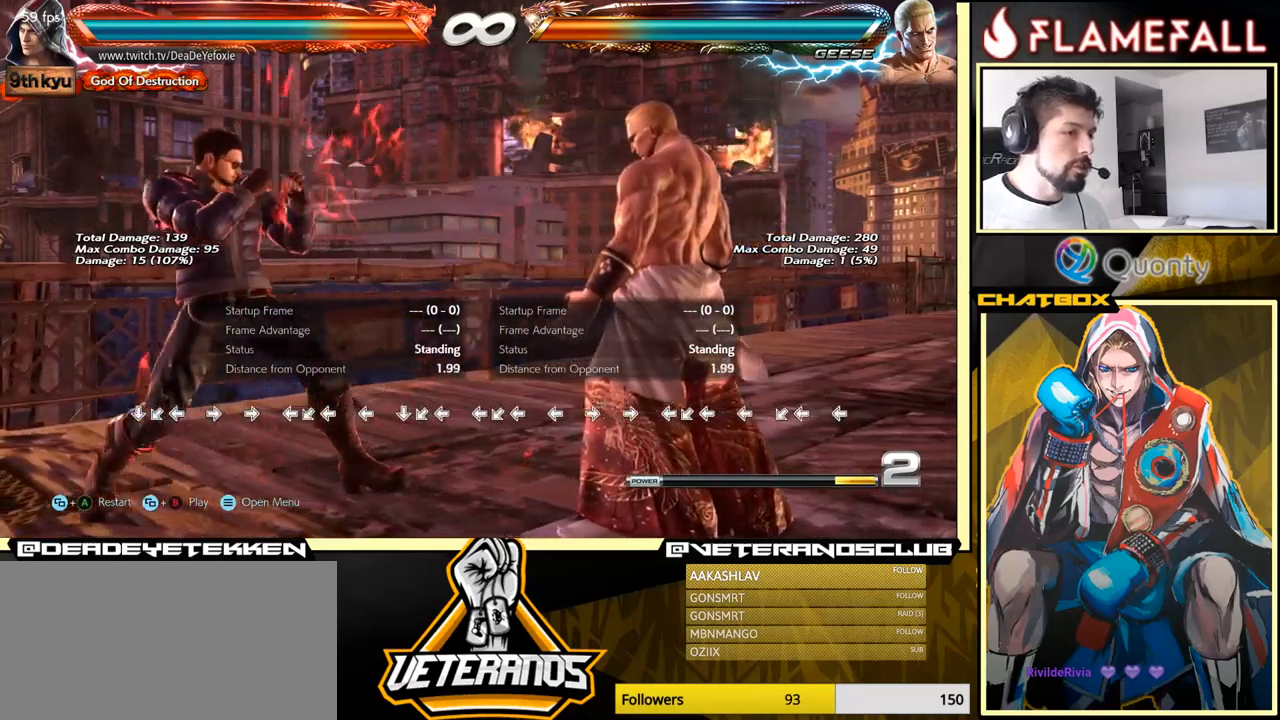
{"buttons": [], "left_stick": "left", "events": [[33, "left_stick", "center"], [100, "left_stick", "right"], [217, "left_stick", "center"], [267, "left_stick", "down-left"], [367, "left_stick", "center"], [433, "left_stick", "left"]]}
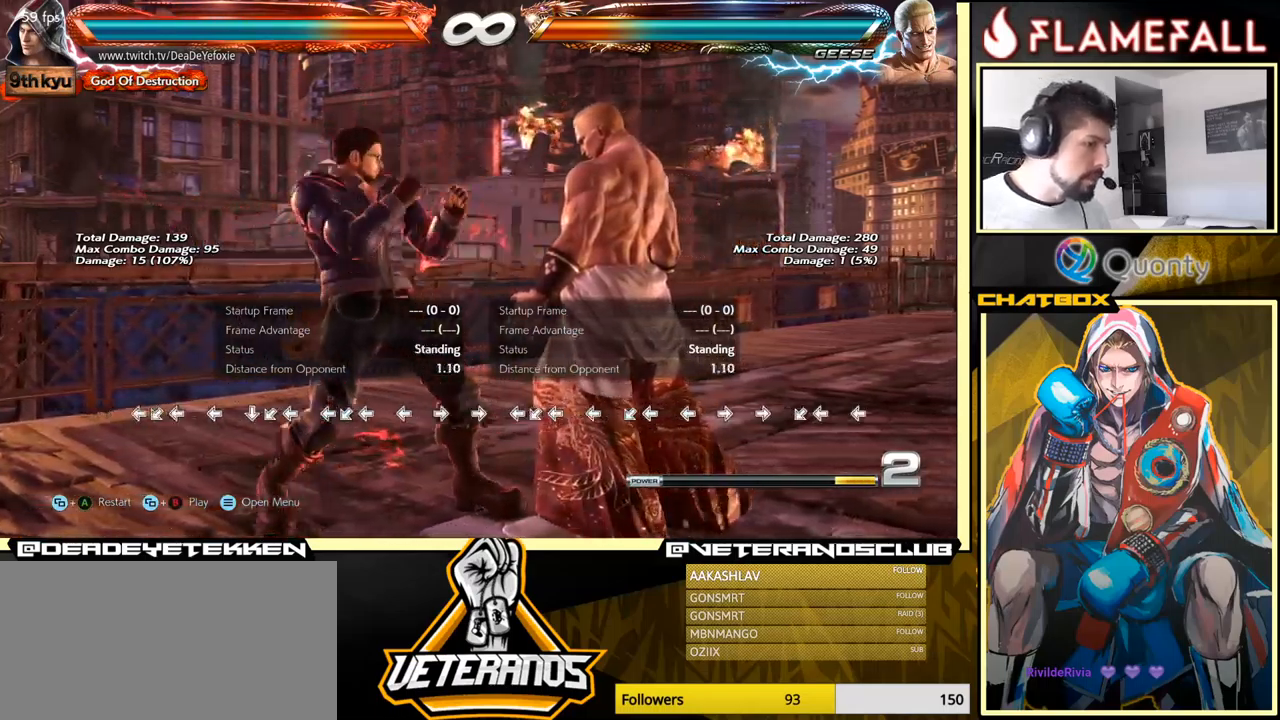
{"buttons": [], "left_stick": "center", "events": [[50, "left_stick", "center"], [117, "left_stick", "right"], [183, "left_stick", "center"], [250, "left_stick", "right"], [333, "left_stick", "center"], [383, "left_stick", "left"], [483, "left_stick", "center"]]}
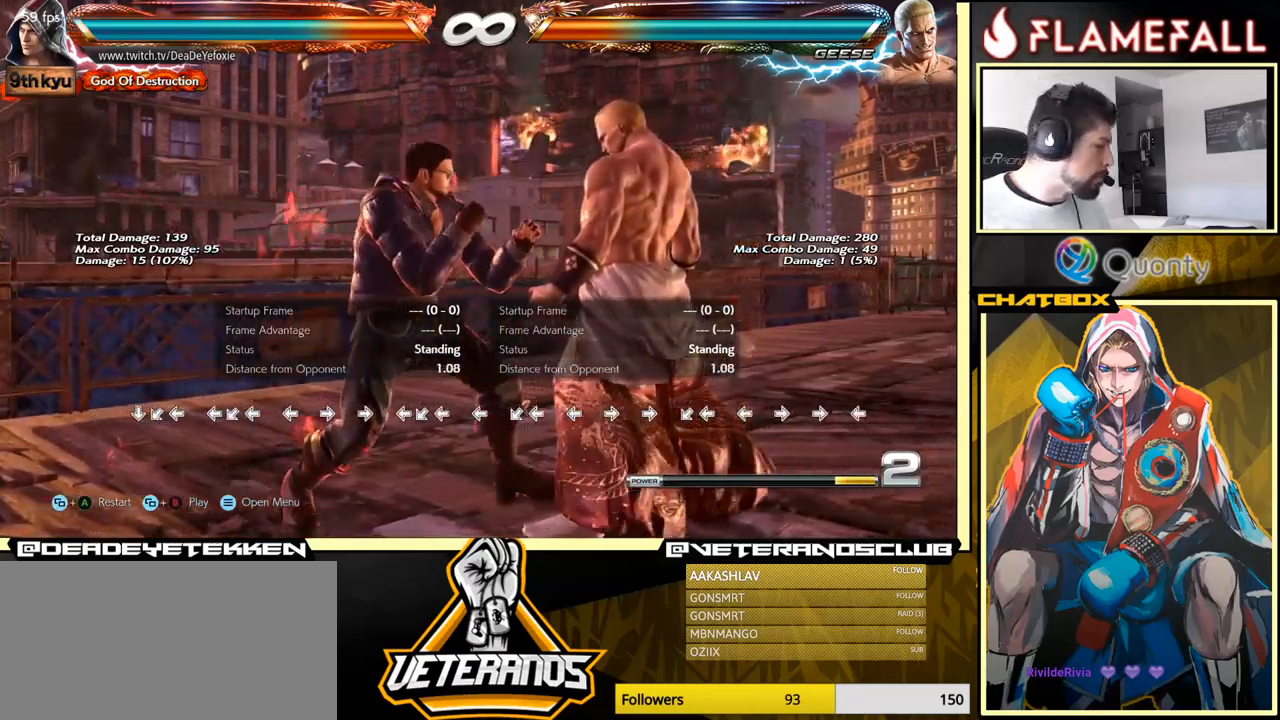
{"buttons": [], "left_stick": "down-left", "events": [[33, "left_stick", "left"], [117, "left_stick", "center"], [167, "left_stick", "right"], [233, "left_stick", "center"], [300, "left_stick", "right"], [467, "left_stick", "down-left"]]}
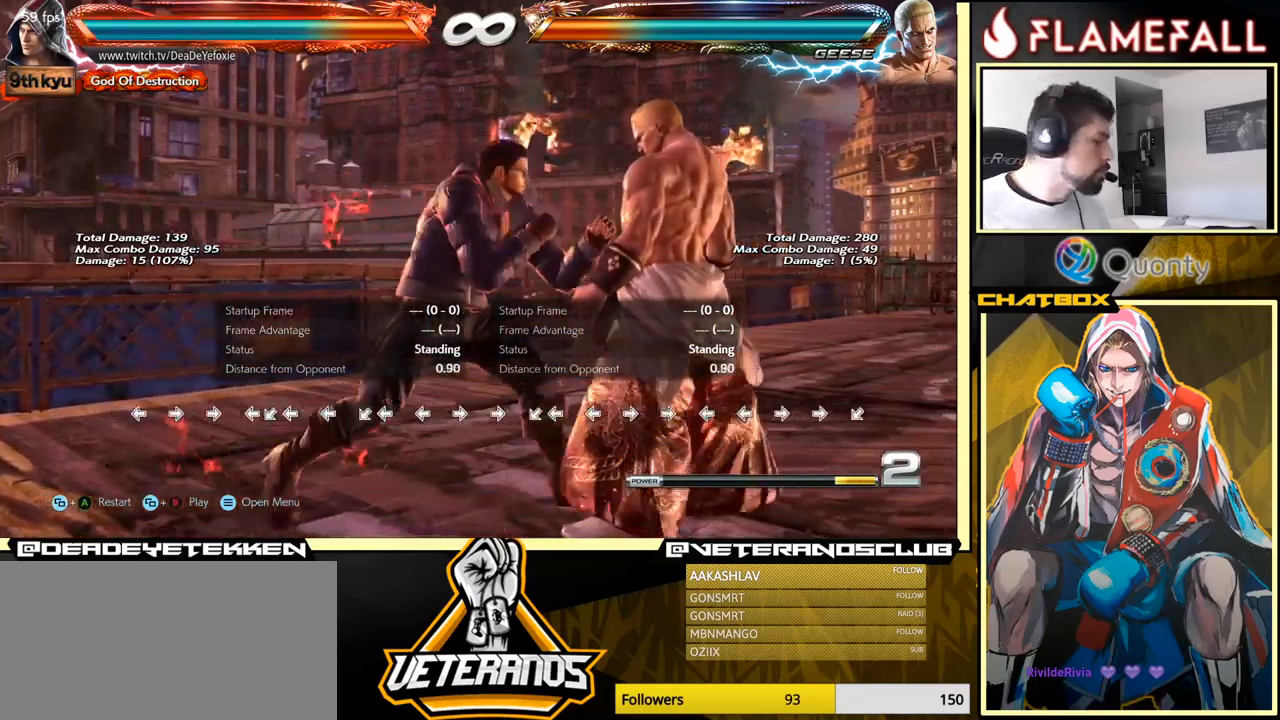
{"buttons": [], "left_stick": "right", "events": [[67, "left_stick", "center"], [133, "left_stick", "left"], [200, "left_stick", "center"], [317, "left_stick", "right"], [383, "left_stick", "center"], [450, "left_stick", "right"]]}
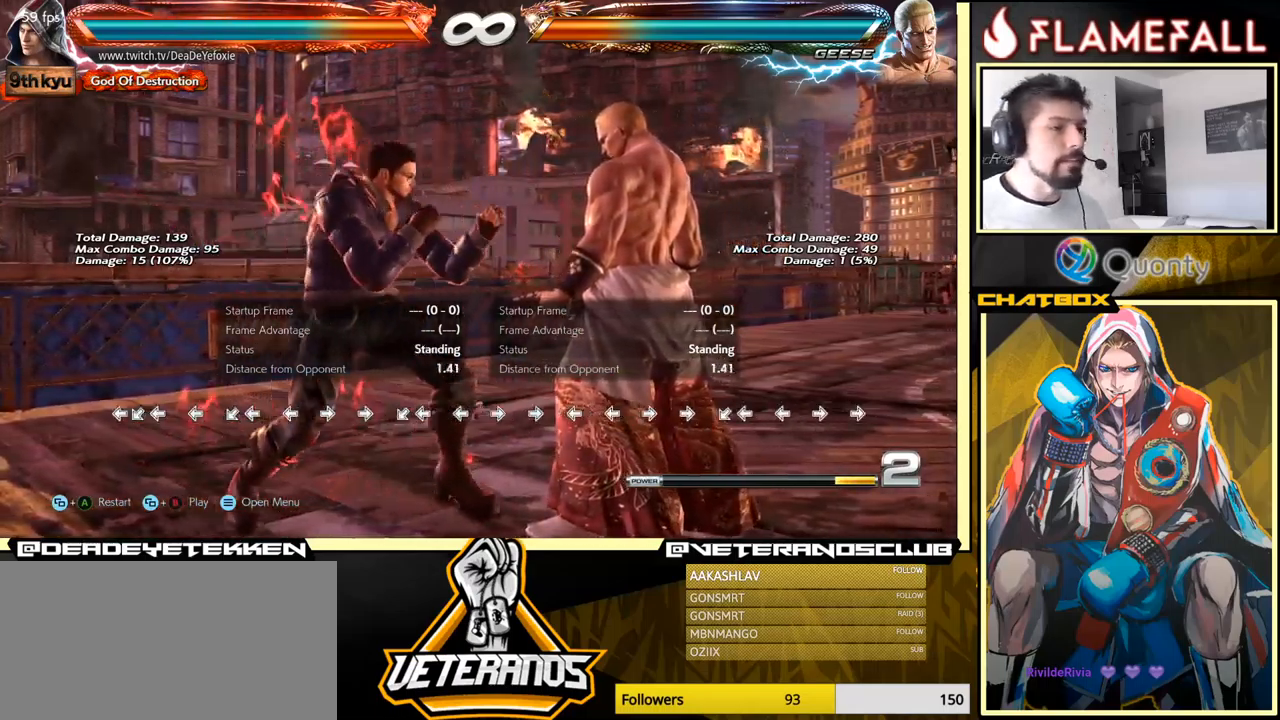
{"buttons": [], "left_stick": "right", "events": [[50, "left_stick", "center"], [100, "left_stick", "down-left"], [233, "left_stick", "left"], [350, "left_stick", "right"], [433, "left_stick", "center"], [483, "left_stick", "right"]]}
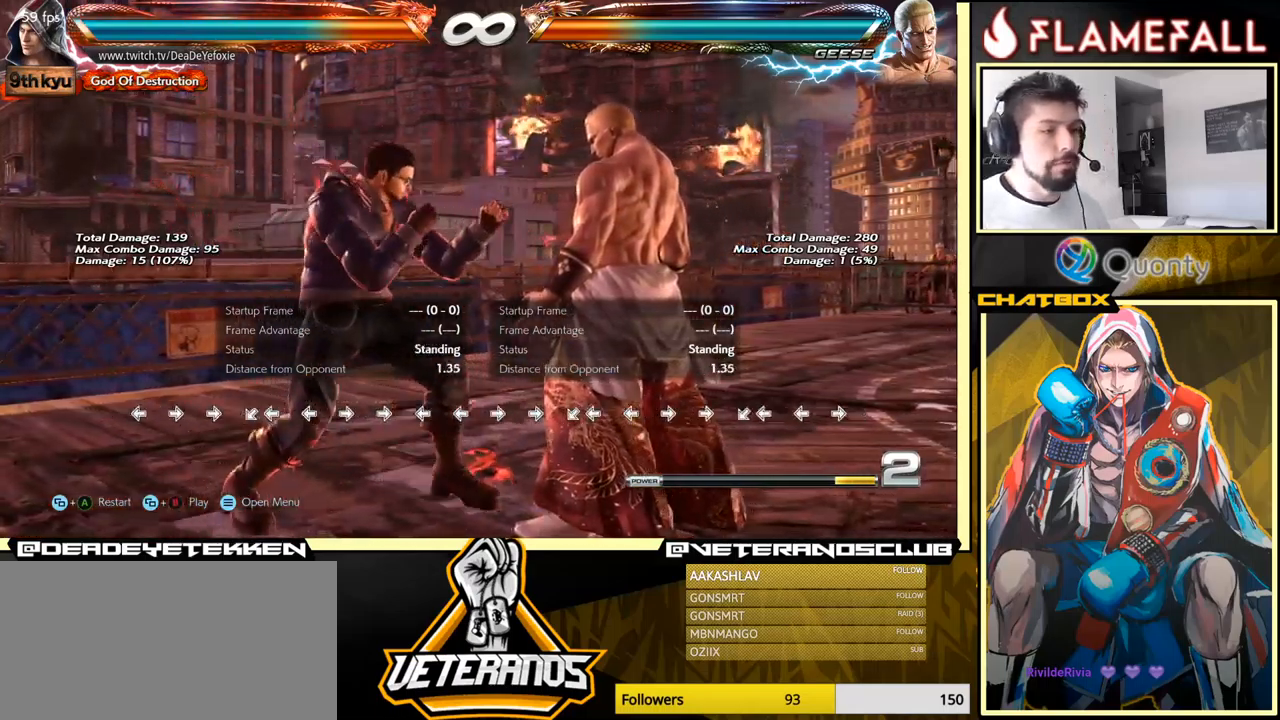
{"buttons": [], "left_stick": "right", "events": [[83, "left_stick", "center"], [133, "left_stick", "left"], [217, "left_stick", "center"], [267, "left_stick", "left"], [400, "left_stick", "center"], [467, "left_stick", "right"]]}
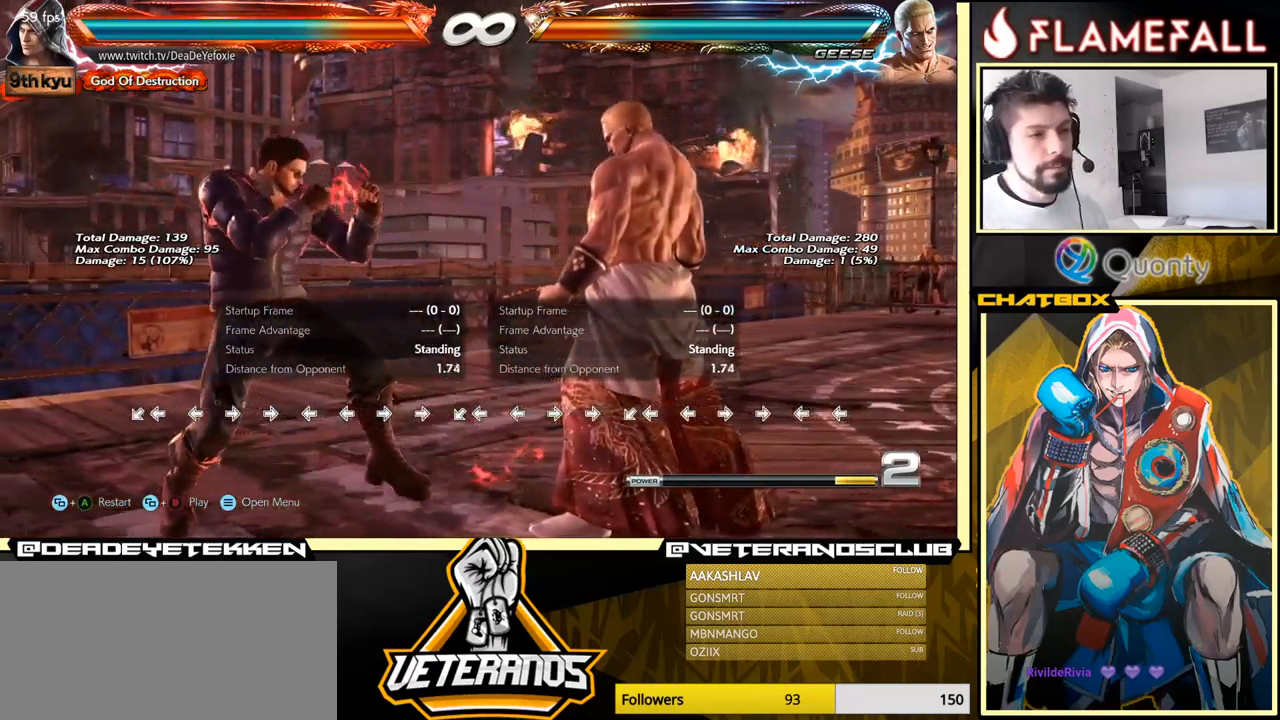
{"buttons": [], "left_stick": "center", "events": [[67, "left_stick", "center"], [167, "left_stick", "right"], [333, "left_stick", "center"]]}
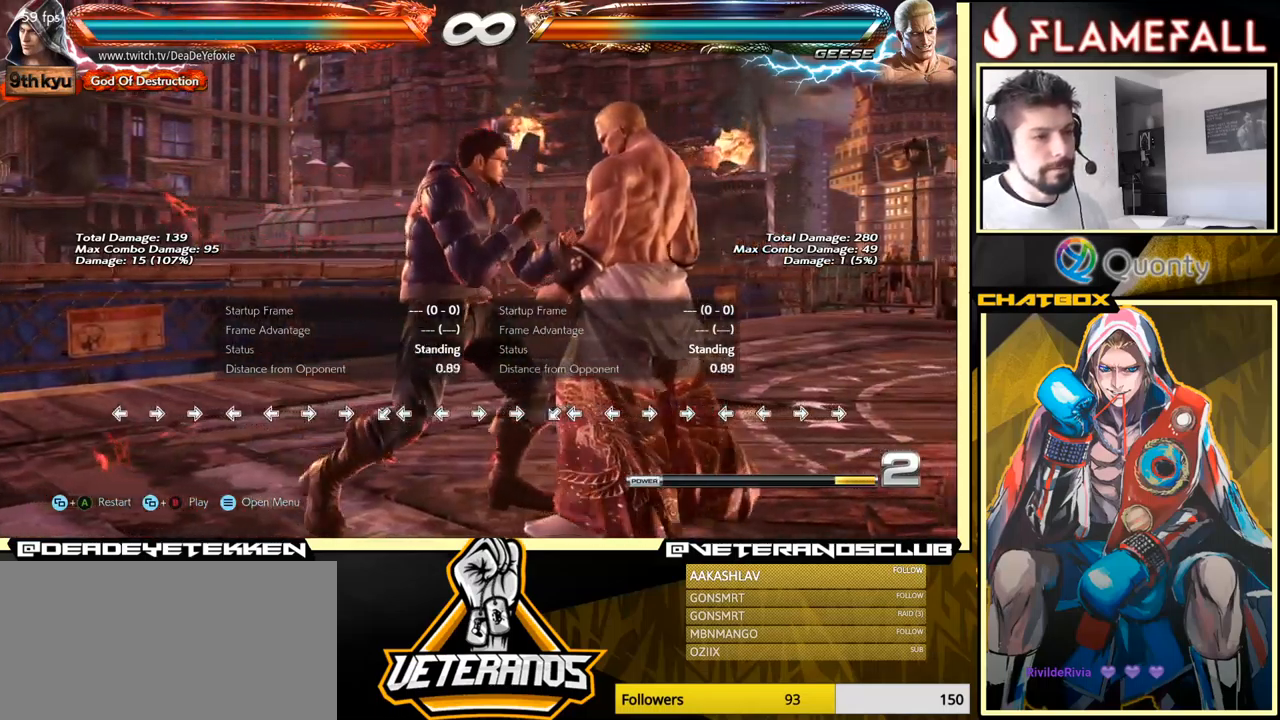
{"buttons": [], "left_stick": "center", "events": []}